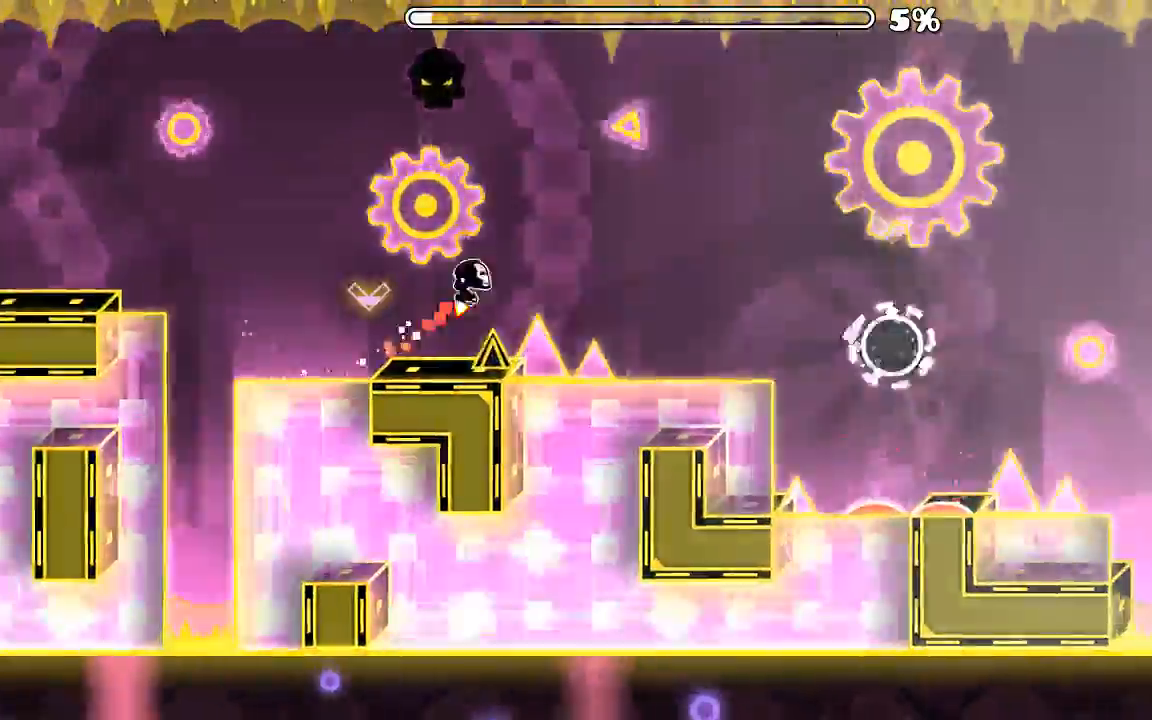
Gameplay with keyboard and mouse; each line is a JSON object with the keys and mouse buttons held at the frame after it. "events" lists presses ("down") and releases ("up") of "mouse_left", "mouse_wheel", "mouse_right", "mouse_mb4" and "mouse_mb5" between this image and that frame as [ms after this image, input, new state], when the widget could be followed in between. "mouse_left", "mouse_wheel", "mouse_right", "mouse_mb4", "mouse_mb5" = the "left", "wheel", "right", "mb4", "mb5" buttons of the "mouse" list. No other keys are recorded. "wheel" means that the mouse wheel is clicked or scrolled. Mouse movement is not recorded.
{"keys": [], "mouse": ["left"], "events": [[400, "mouse_left", "down"]]}
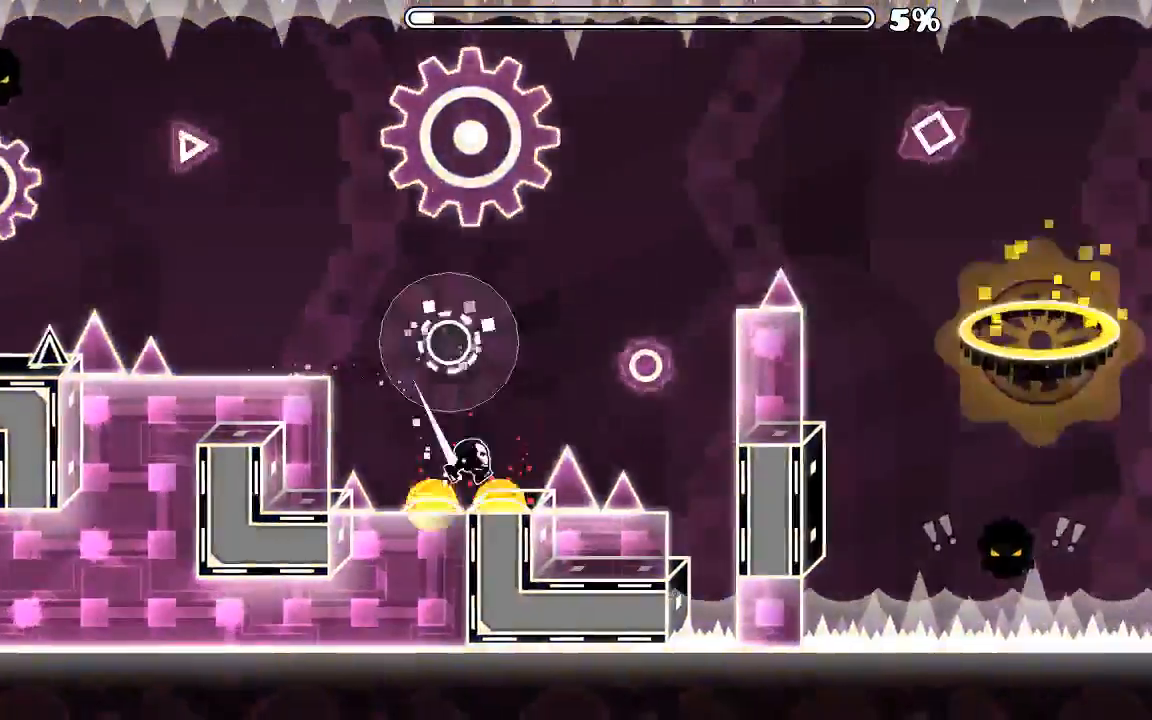
{"keys": [], "mouse": [], "events": [[33, "mouse_left", "up"]]}
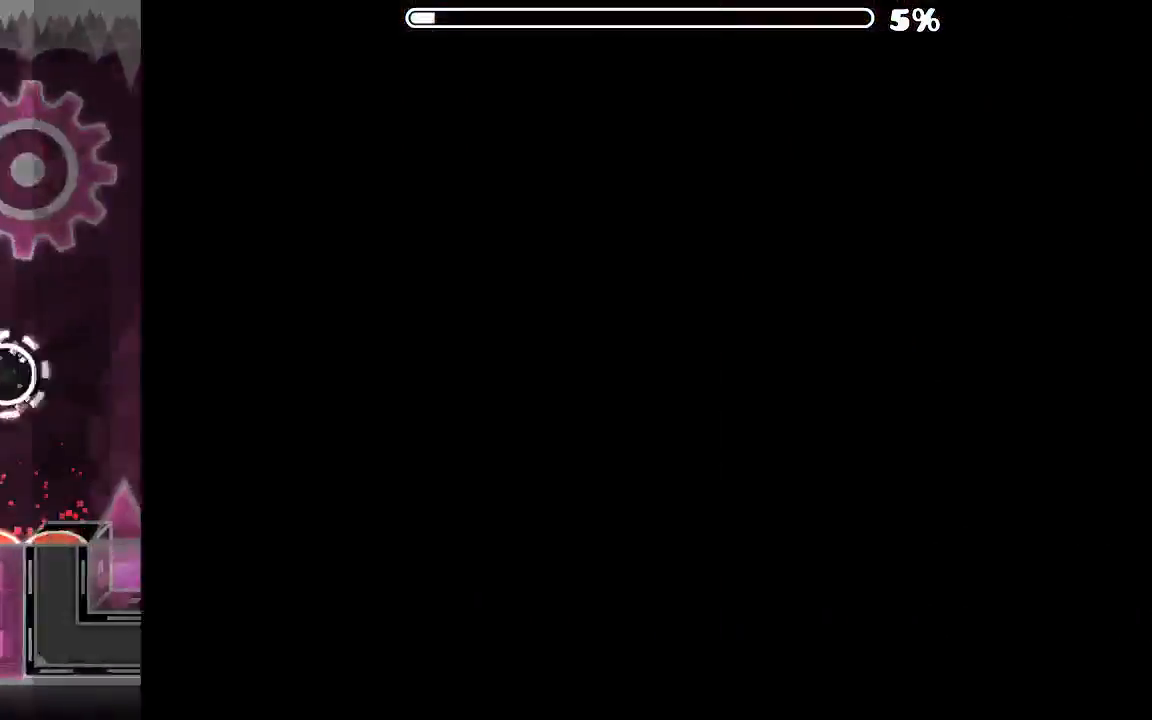
{"keys": [], "mouse": [], "events": []}
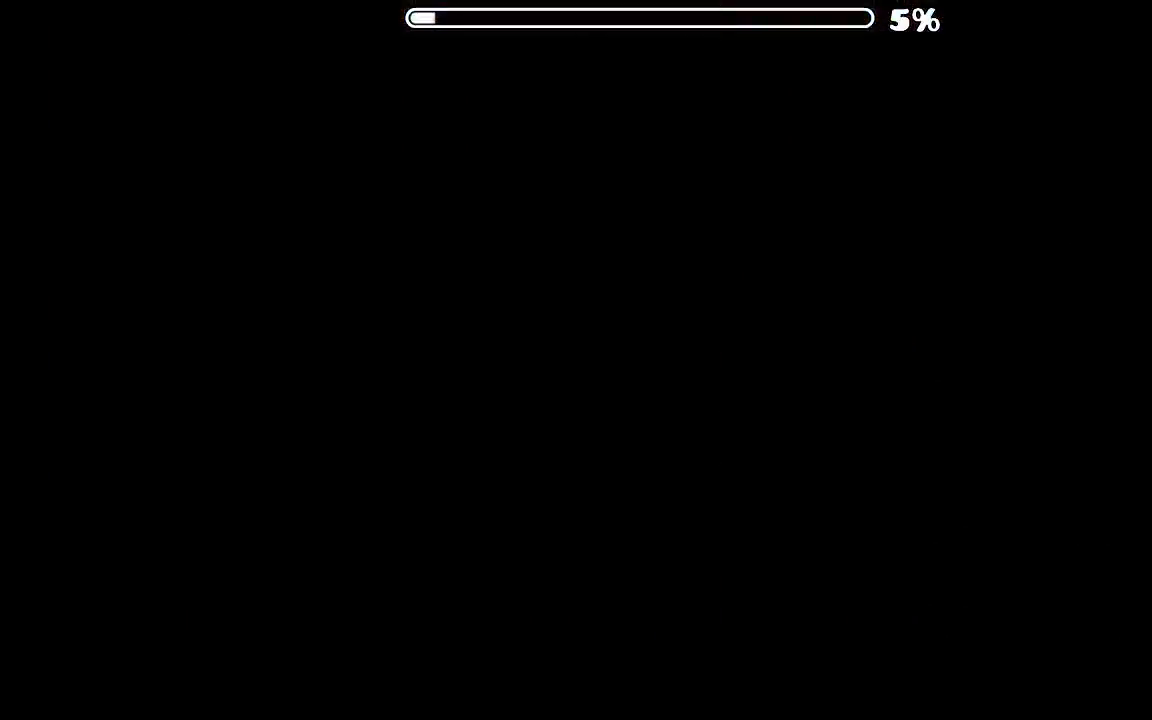
{"keys": [], "mouse": ["left"]}
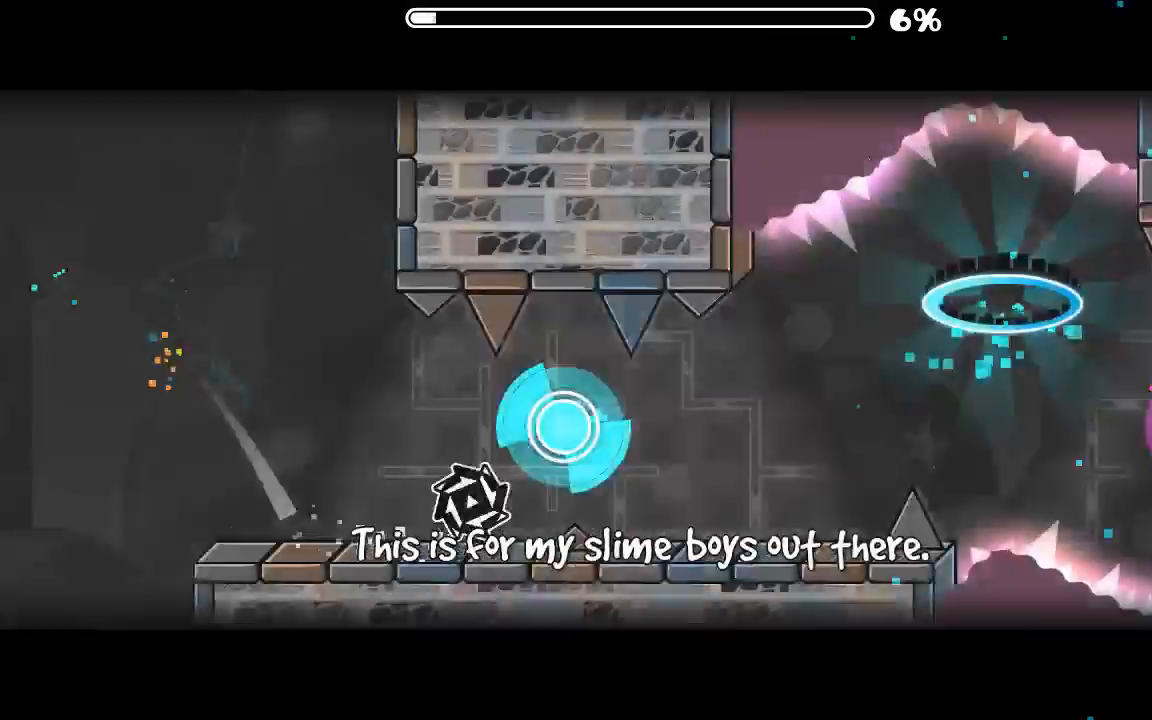
{"keys": [], "mouse": ["left"], "events": [[66, "mouse_left", "up"], [100, "mouse_left", "down"], [233, "mouse_left", "up"], [366, "mouse_left", "down"]]}
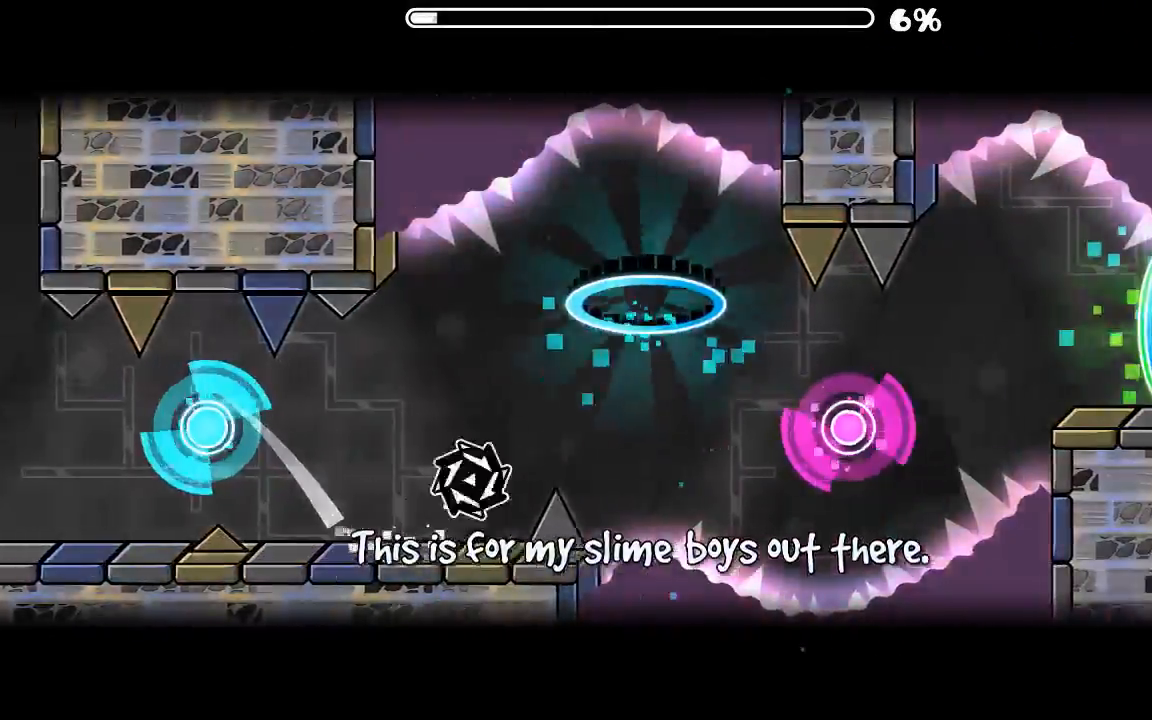
{"keys": [], "mouse": [], "events": [[33, "mouse_left", "up"]]}
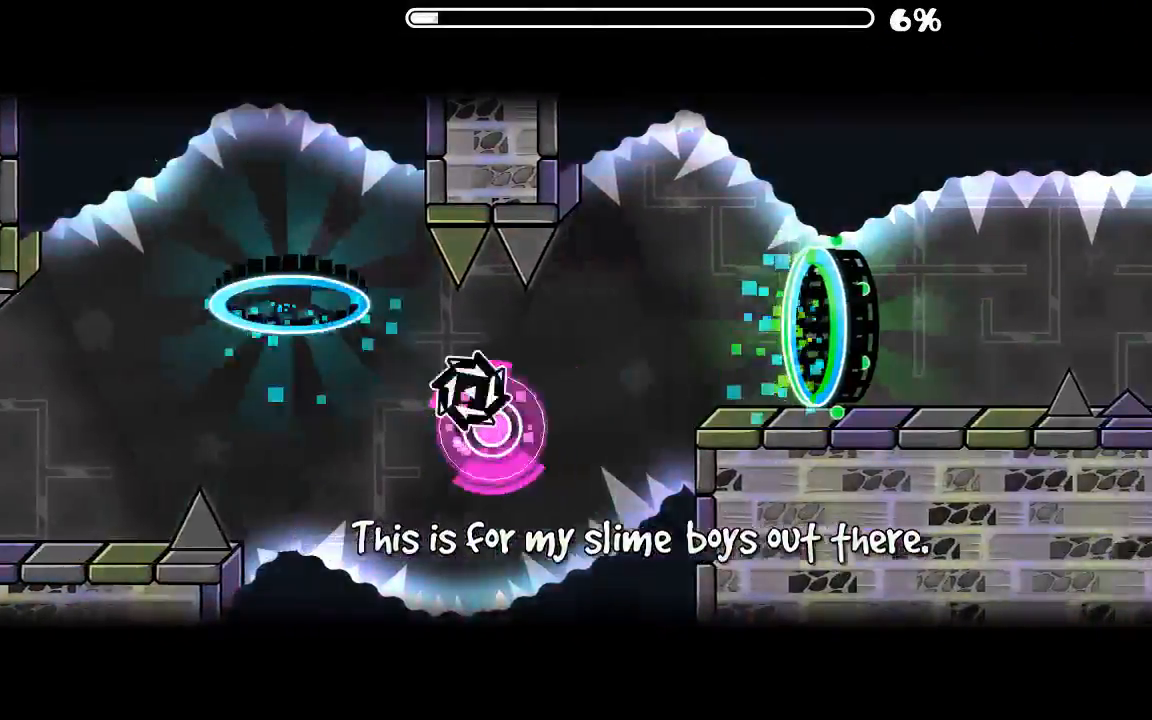
{"keys": [], "mouse": [], "events": [[33, "mouse_left", "down"], [166, "mouse_left", "up"]]}
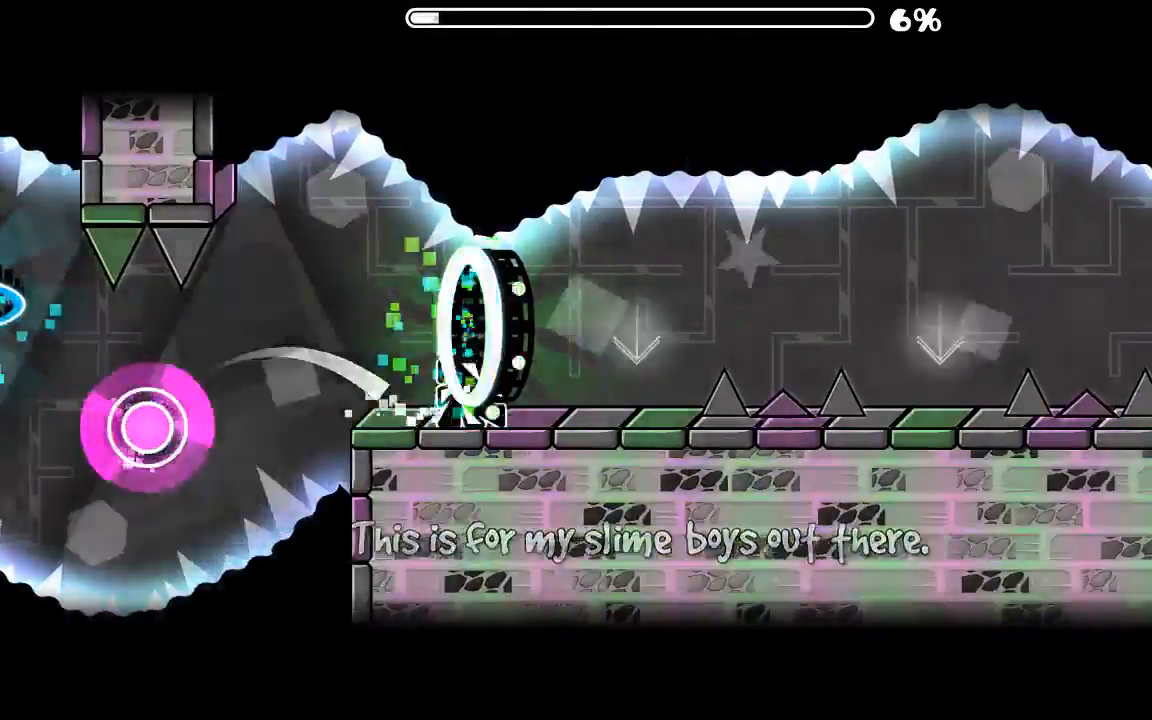
{"keys": [], "mouse": ["left"], "events": [[233, "mouse_left", "down"]]}
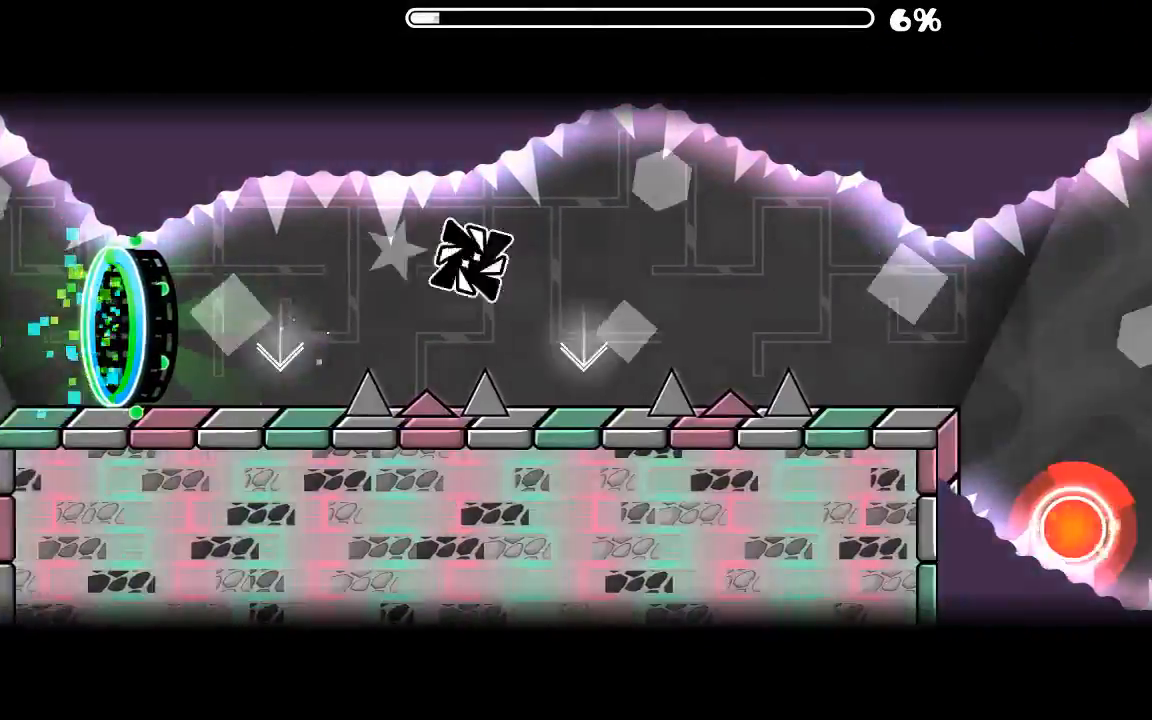
{"keys": [], "mouse": [], "events": [[300, "mouse_left", "up"]]}
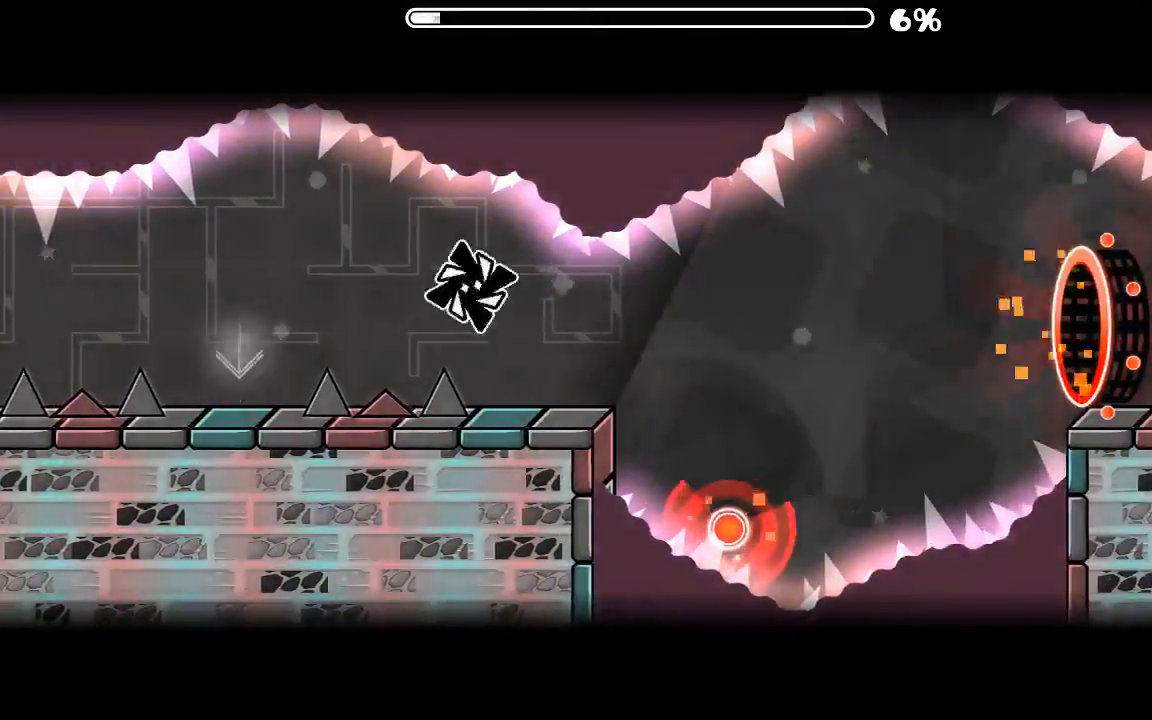
{"keys": [], "mouse": [], "events": [[300, "mouse_left", "down"], [466, "mouse_left", "up"]]}
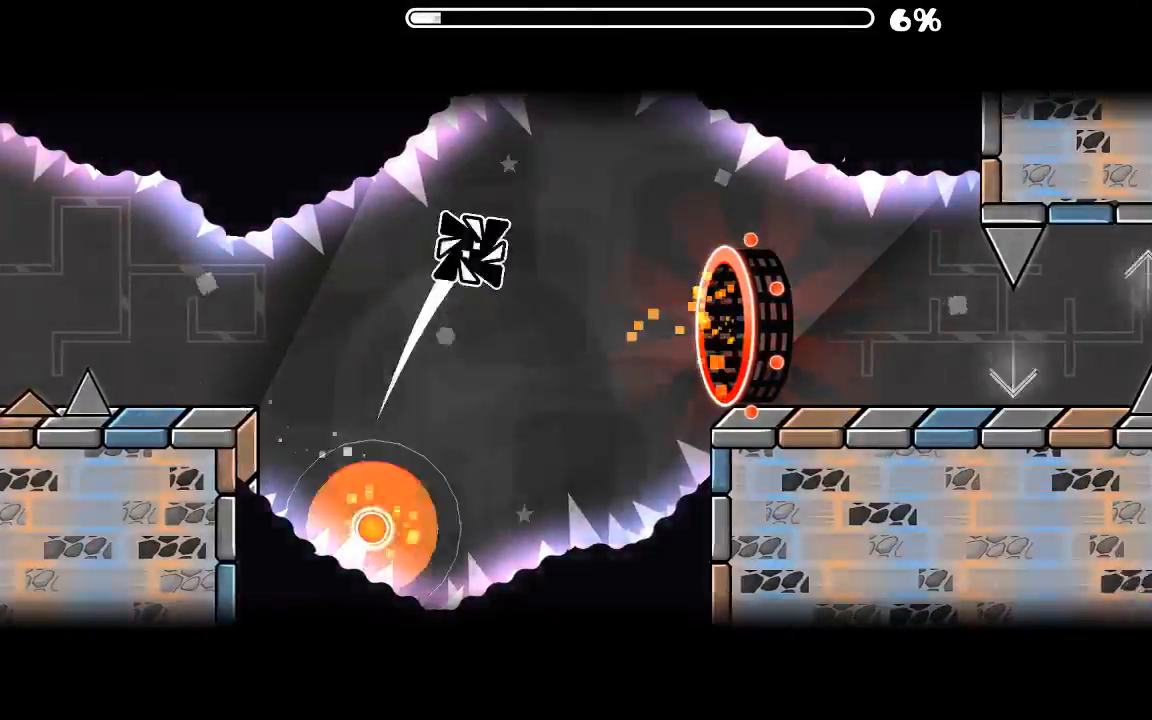
{"keys": [], "mouse": [], "events": []}
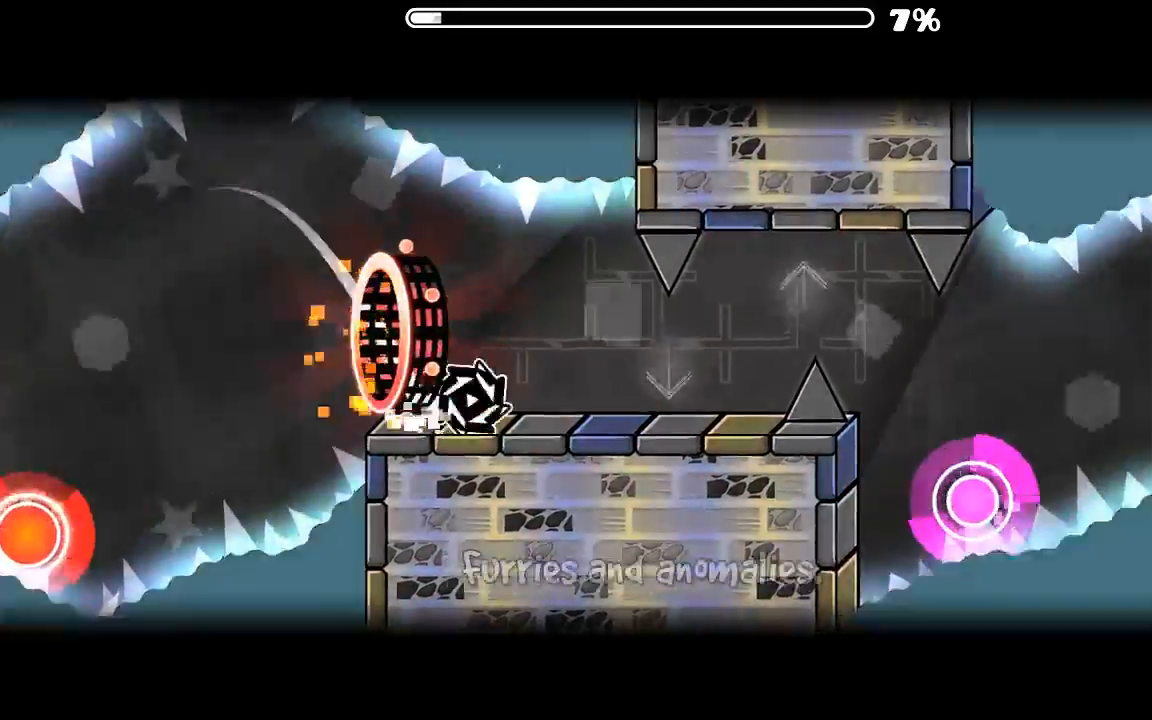
{"keys": [], "mouse": ["left"], "events": [[266, "mouse_left", "down"], [366, "mouse_left", "up"], [466, "mouse_left", "down"]]}
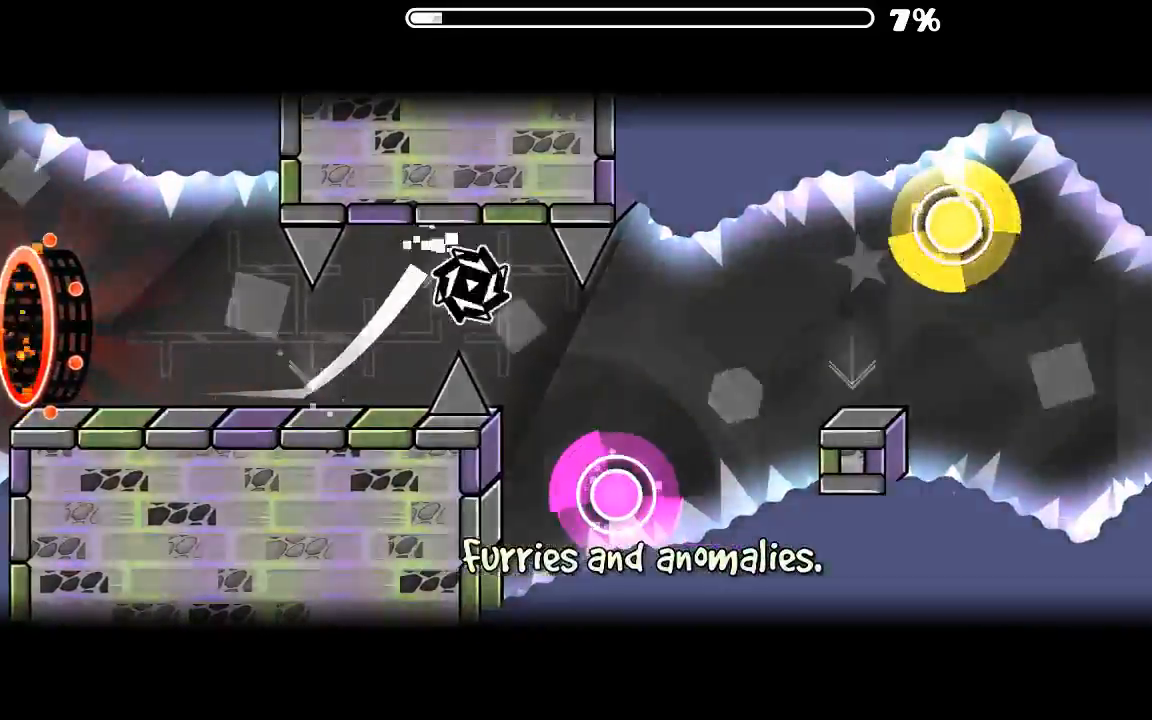
{"keys": [], "mouse": [], "events": [[33, "mouse_left", "up"], [100, "mouse_left", "down"], [266, "mouse_left", "up"]]}
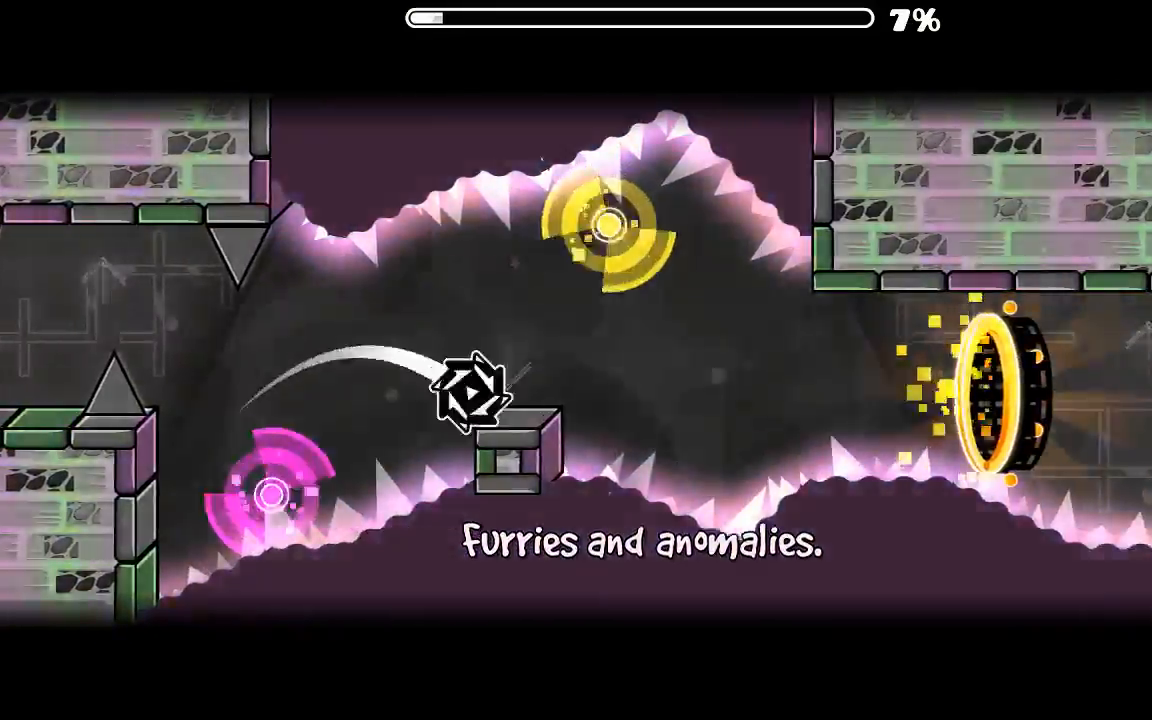
{"keys": [], "mouse": [], "events": [[33, "mouse_left", "down"], [133, "mouse_left", "up"], [200, "mouse_left", "down"], [300, "mouse_left", "up"]]}
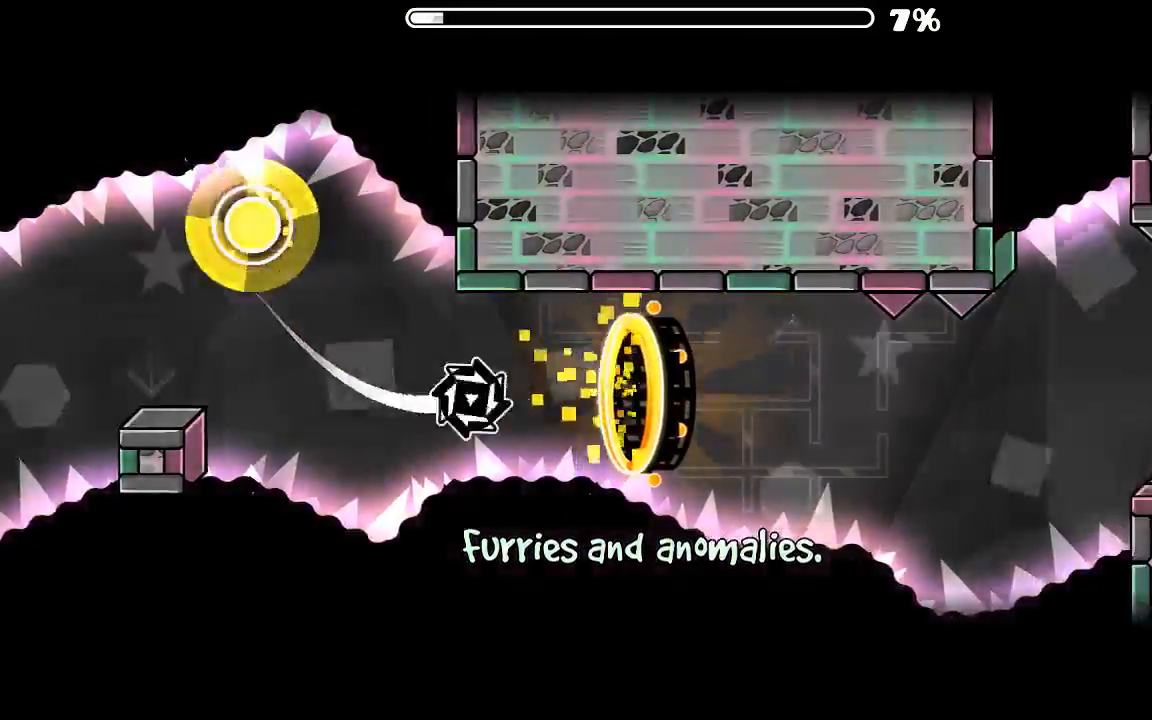
{"keys": [], "mouse": ["left"], "events": [[400, "mouse_left", "down"]]}
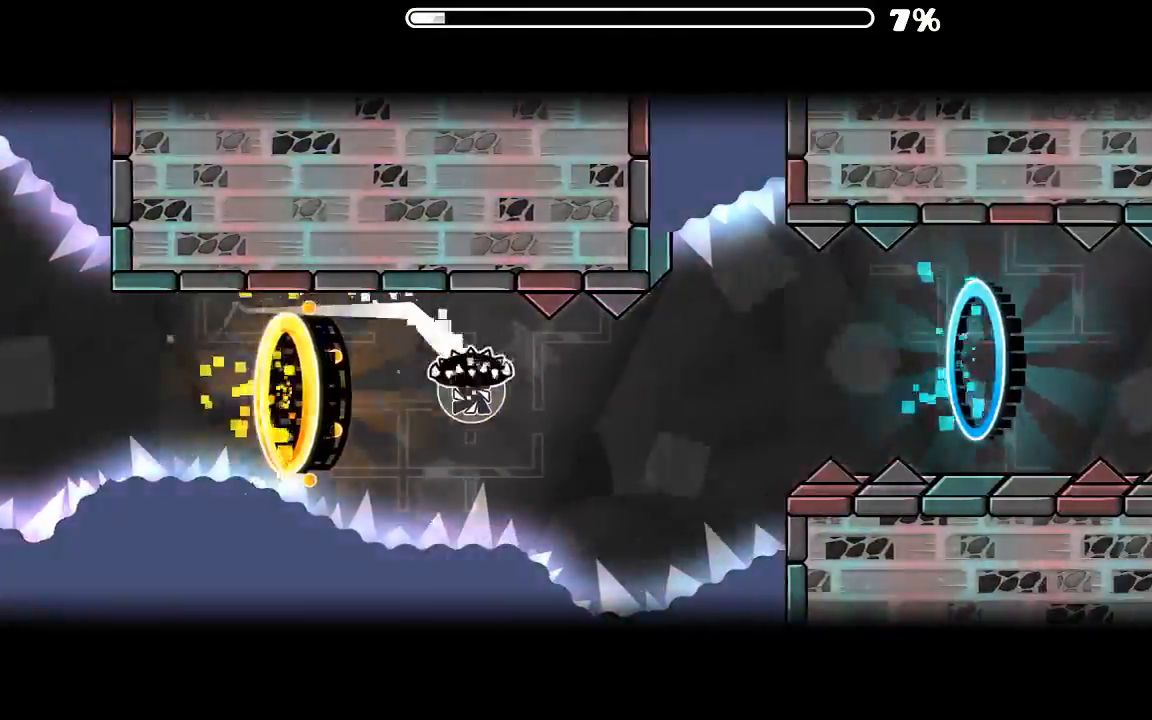
{"keys": [], "mouse": [], "events": [[33, "mouse_left", "up"], [400, "mouse_left", "down"], [500, "mouse_left", "up"]]}
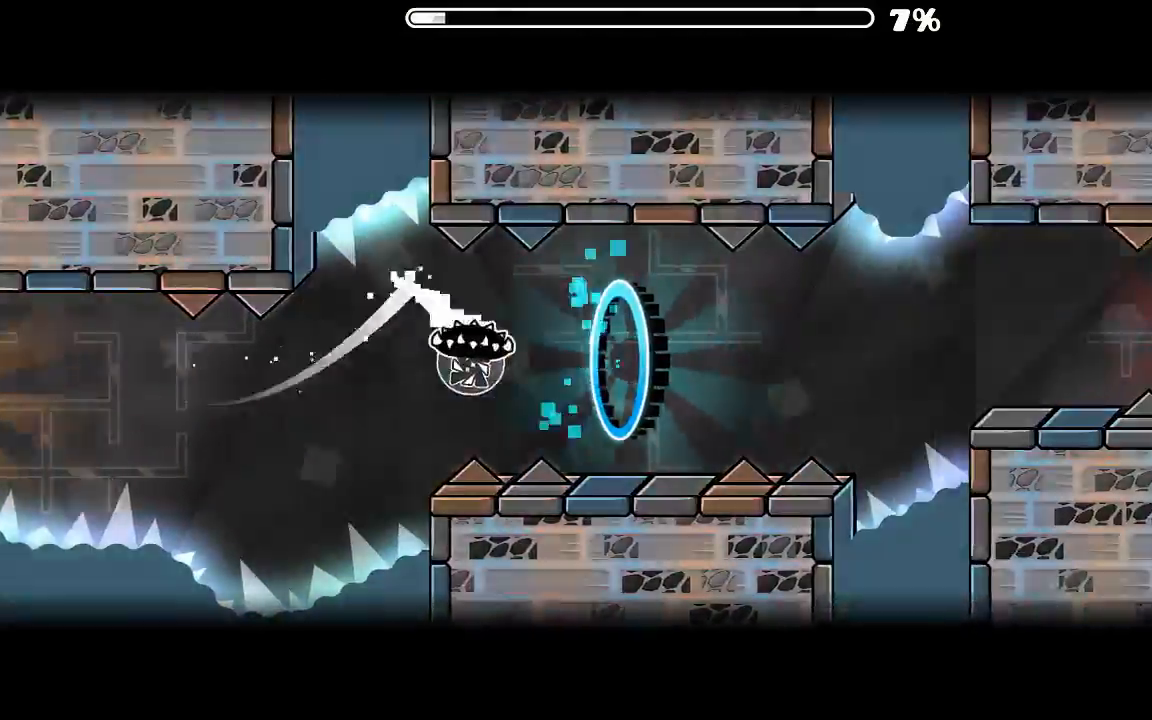
{"keys": [], "mouse": [], "events": [[200, "mouse_left", "down"], [366, "mouse_left", "up"]]}
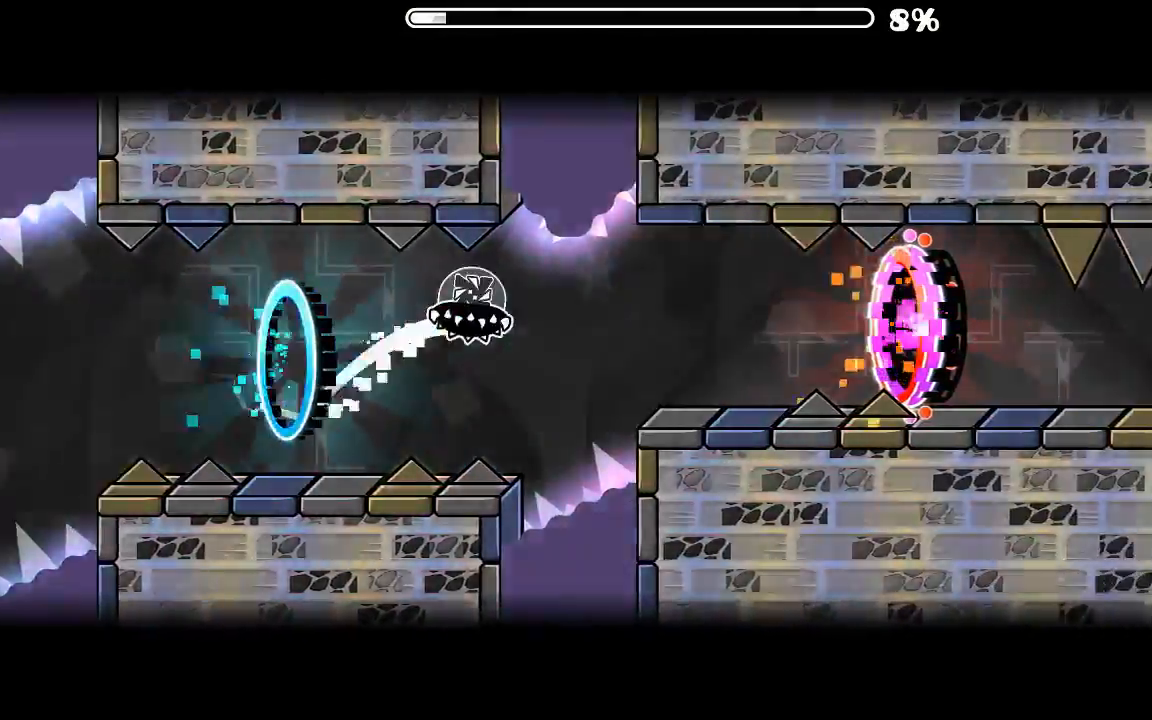
{"keys": [], "mouse": [], "events": [[266, "mouse_left", "down"], [366, "mouse_left", "up"]]}
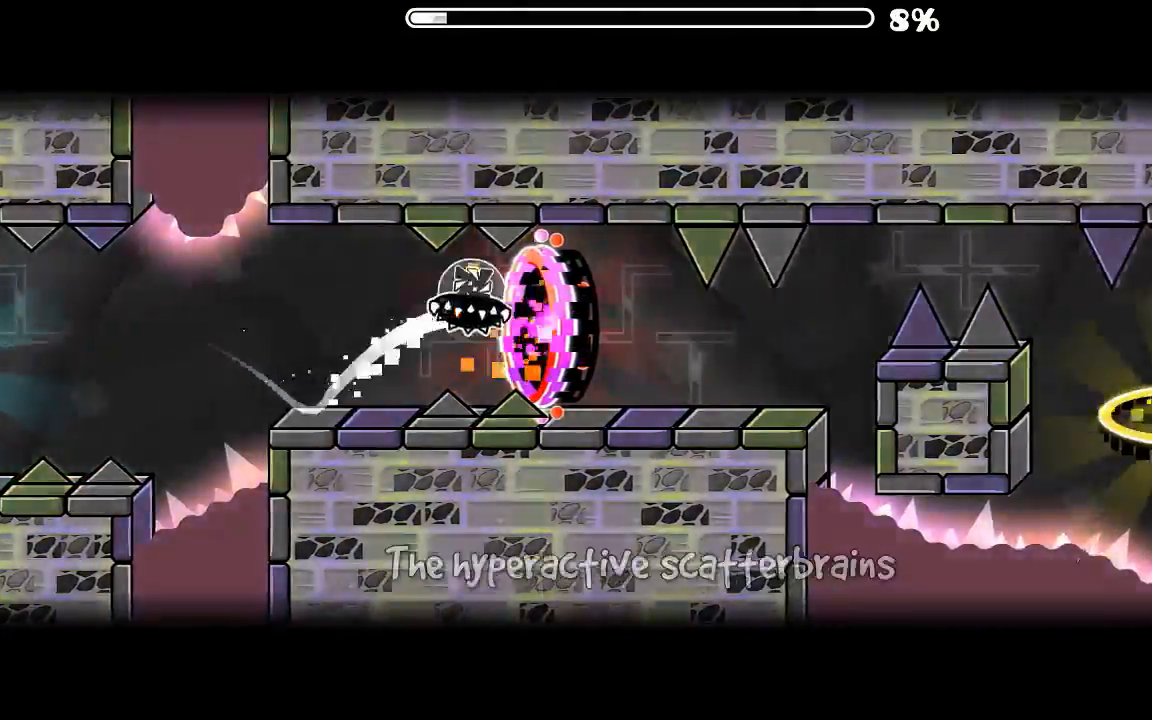
{"keys": [], "mouse": [], "events": [[366, "mouse_left", "down"], [466, "mouse_left", "up"]]}
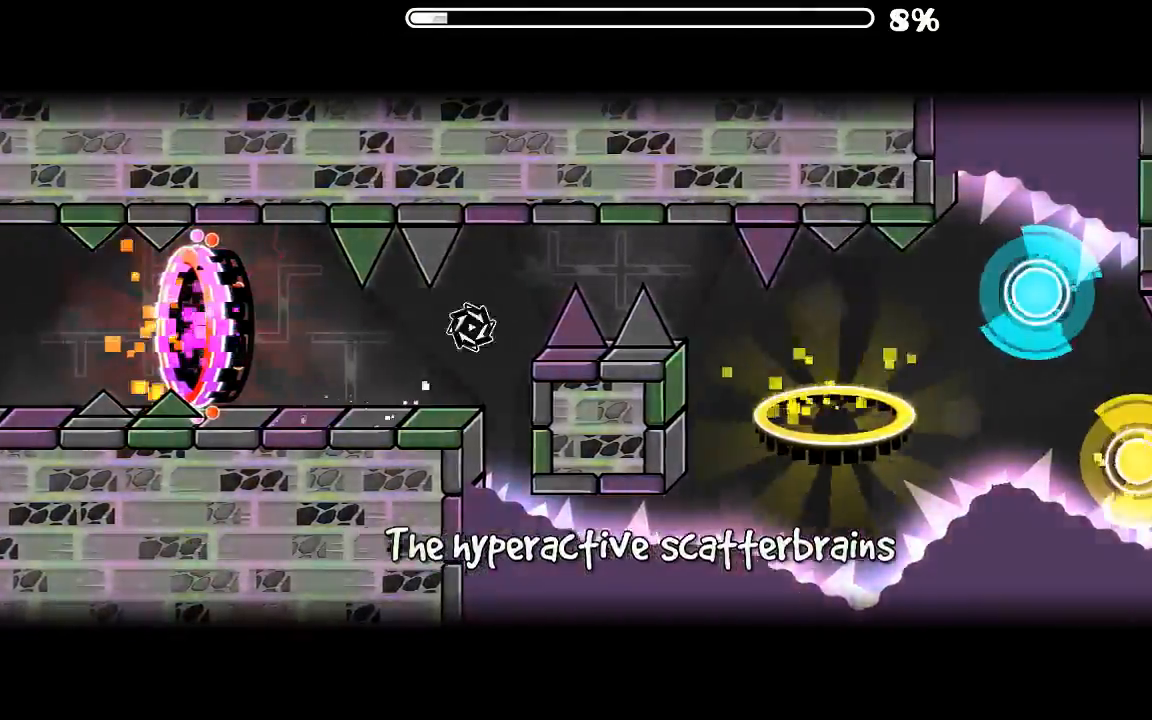
{"keys": [], "mouse": [], "events": [[233, "mouse_left", "down"], [366, "mouse_left", "up"]]}
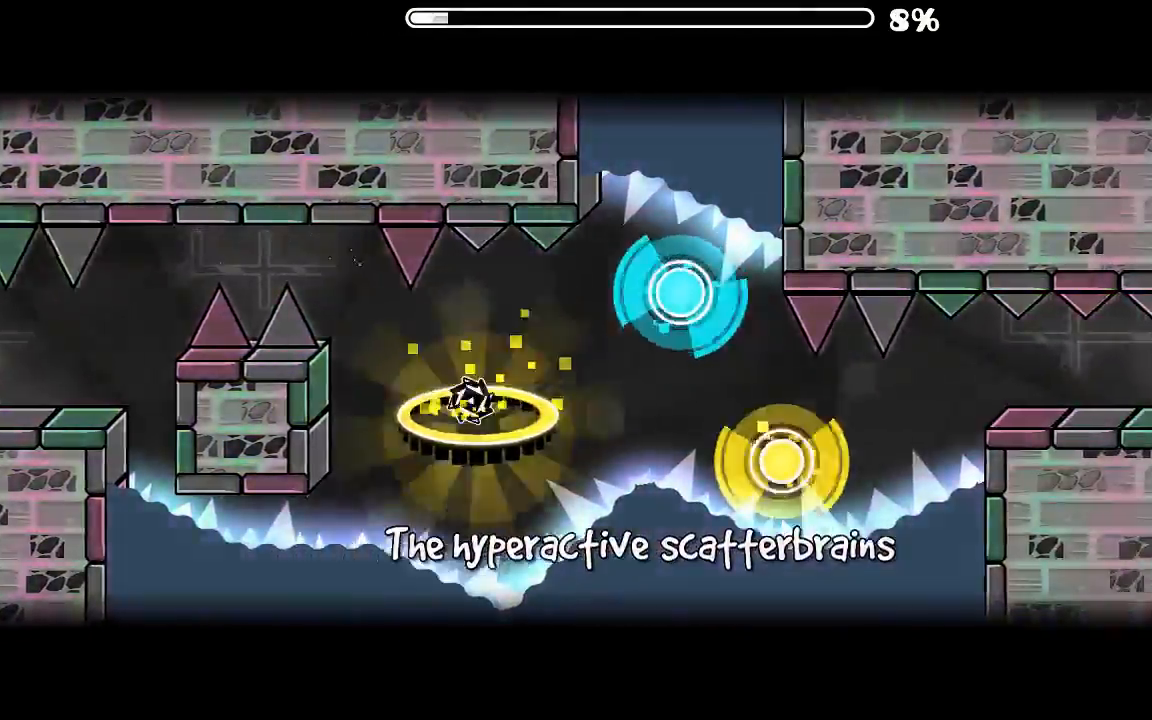
{"keys": [], "mouse": ["left"], "events": [[266, "mouse_left", "down"], [300, "mouse_left", "up"], [466, "mouse_left", "down"]]}
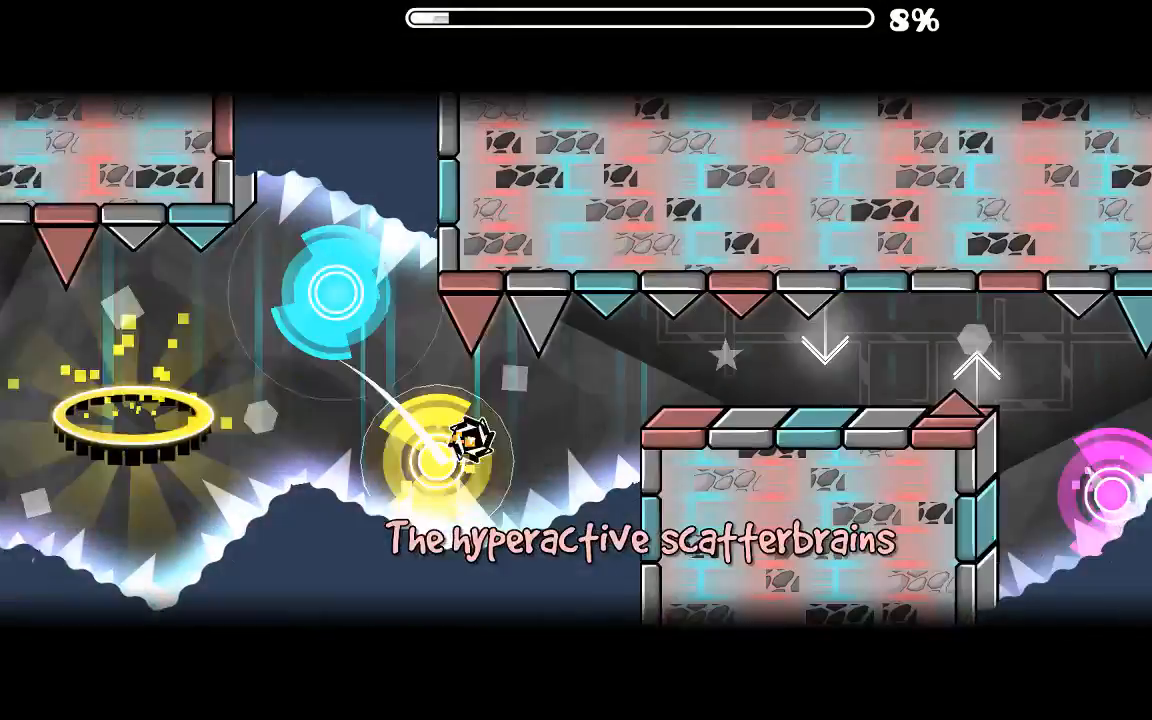
{"keys": [], "mouse": ["left"], "events": [[33, "mouse_left", "up"], [433, "mouse_left", "down"]]}
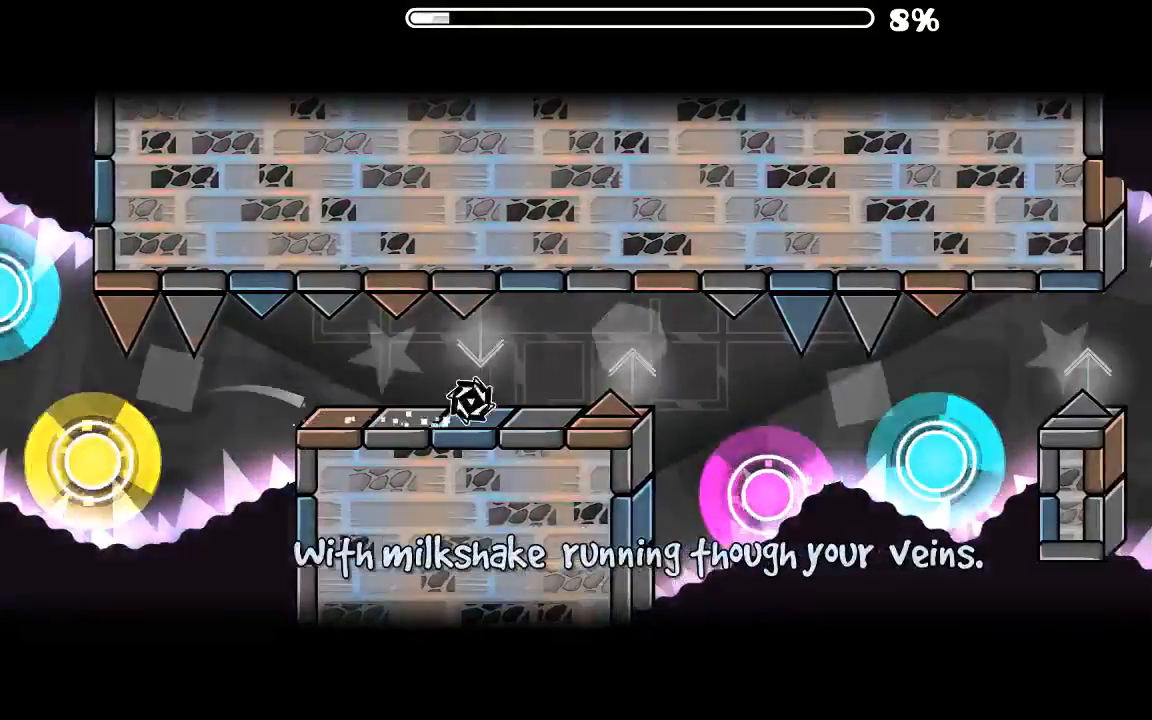
{"keys": [], "mouse": [], "events": [[33, "mouse_left", "up"], [200, "mouse_left", "down"], [333, "mouse_left", "up"], [400, "mouse_left", "down"], [500, "mouse_left", "up"]]}
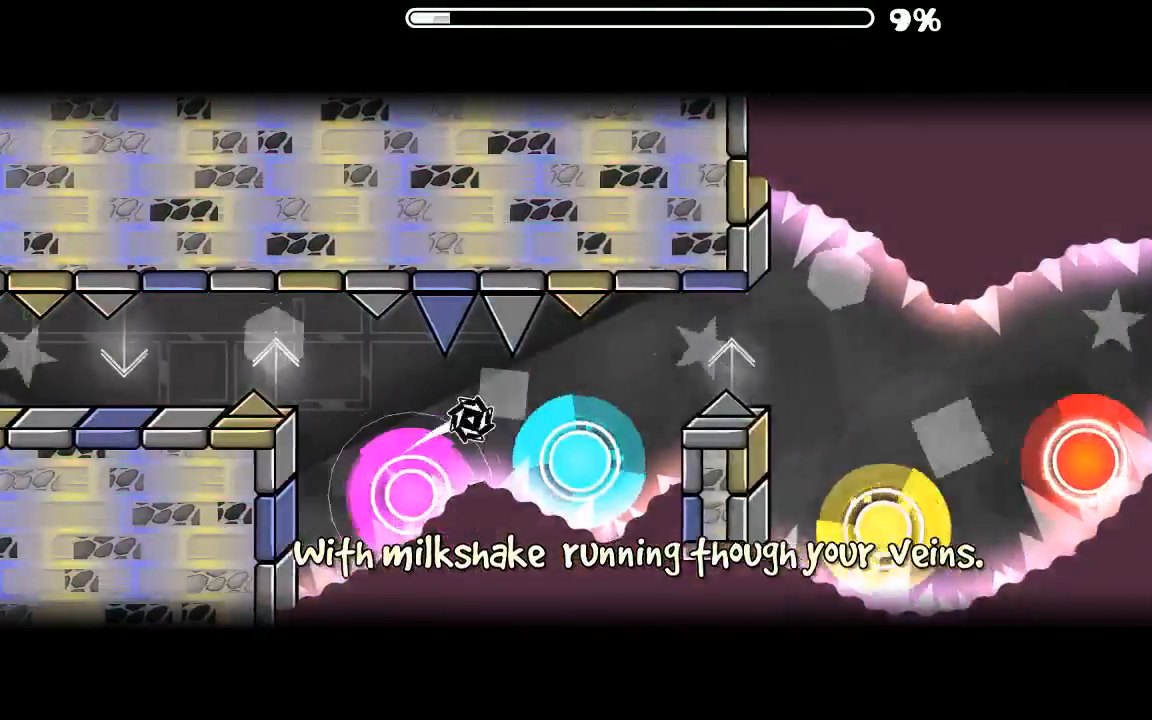
{"keys": [], "mouse": [], "events": [[166, "mouse_left", "down"], [266, "mouse_left", "up"], [300, "mouse_left", "down"], [466, "mouse_left", "up"]]}
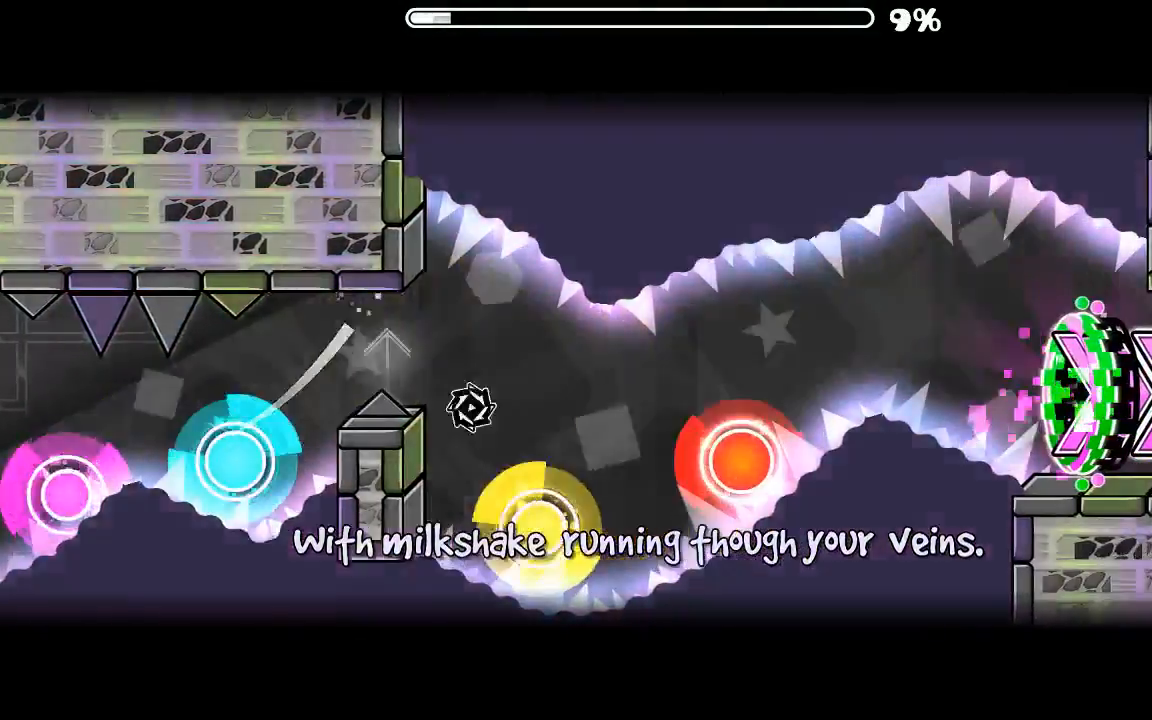
{"keys": [], "mouse": [], "events": [[33, "mouse_left", "down"], [233, "mouse_left", "up"], [333, "mouse_left", "down"], [466, "mouse_left", "up"]]}